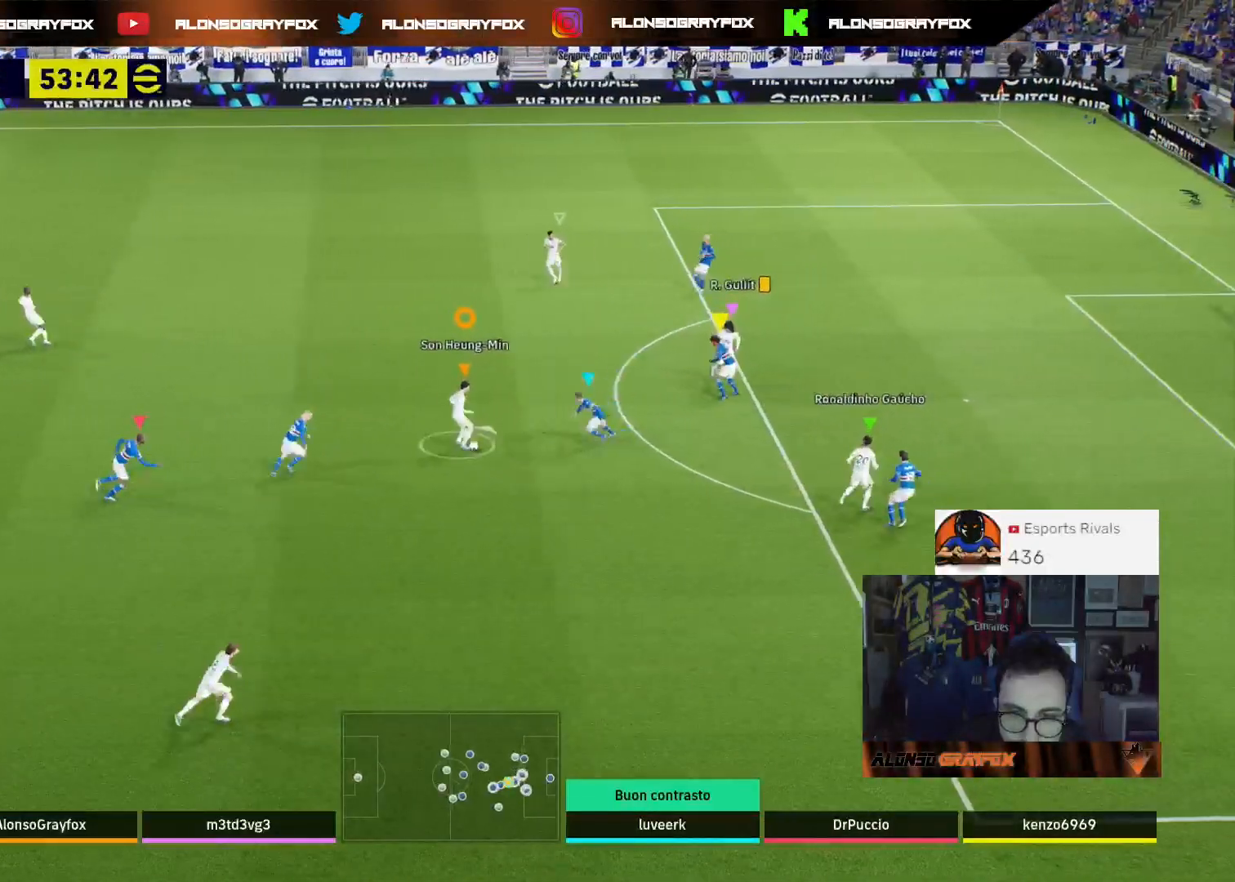
Gameplay with a controller (PlayStation layout); each line is a JSON object with the inputs held at the frame after it. "events" lists button and stick changes between this image and that frame as [ms after this image, input, new state], when the widget could be followed in between.
{"buttons": ["R2", "L3"], "left_stick": "up-right", "right_stick": "center", "events": [[267, "CIRCLE", "down"], [467, "CIRCLE", "up"], [467, "R2", "down"]]}
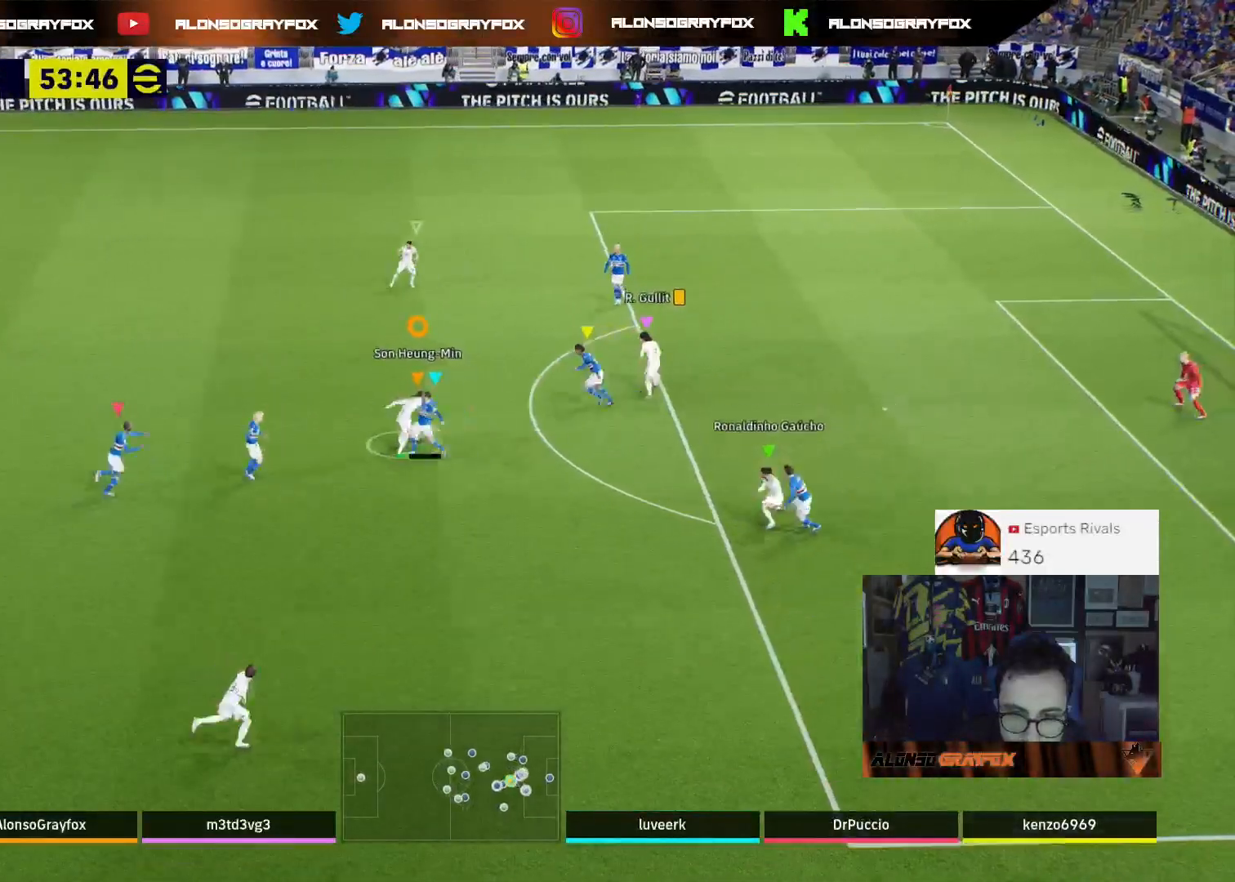
{"buttons": ["R2", "L3"], "left_stick": "up-right", "right_stick": "center", "events": []}
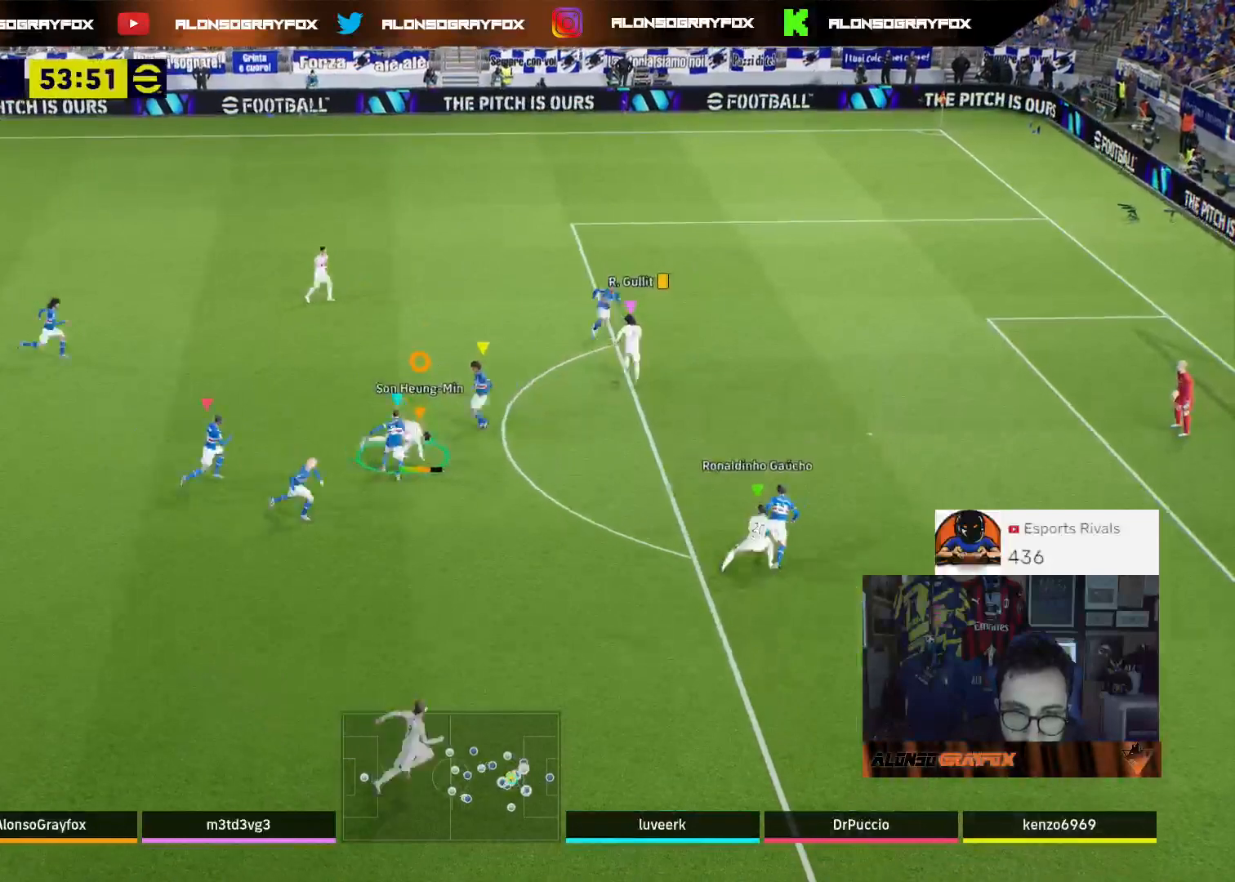
{"buttons": [], "left_stick": "center", "right_stick": "center", "events": [[233, "L3", "up"], [300, "R2", "up"], [367, "left_stick", "center"]]}
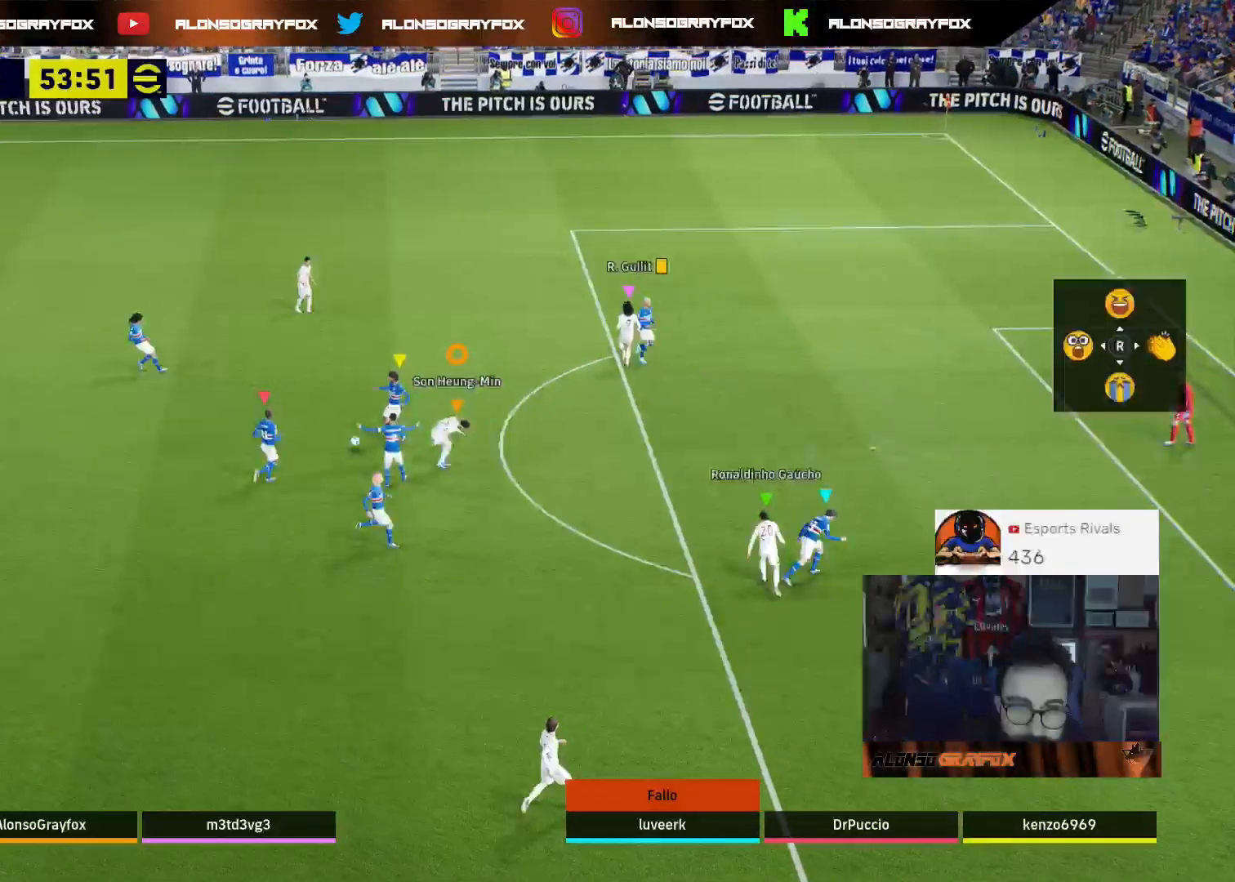
{"buttons": ["L2"], "left_stick": "center", "right_stick": "center", "events": [[500, "L2", "down"]]}
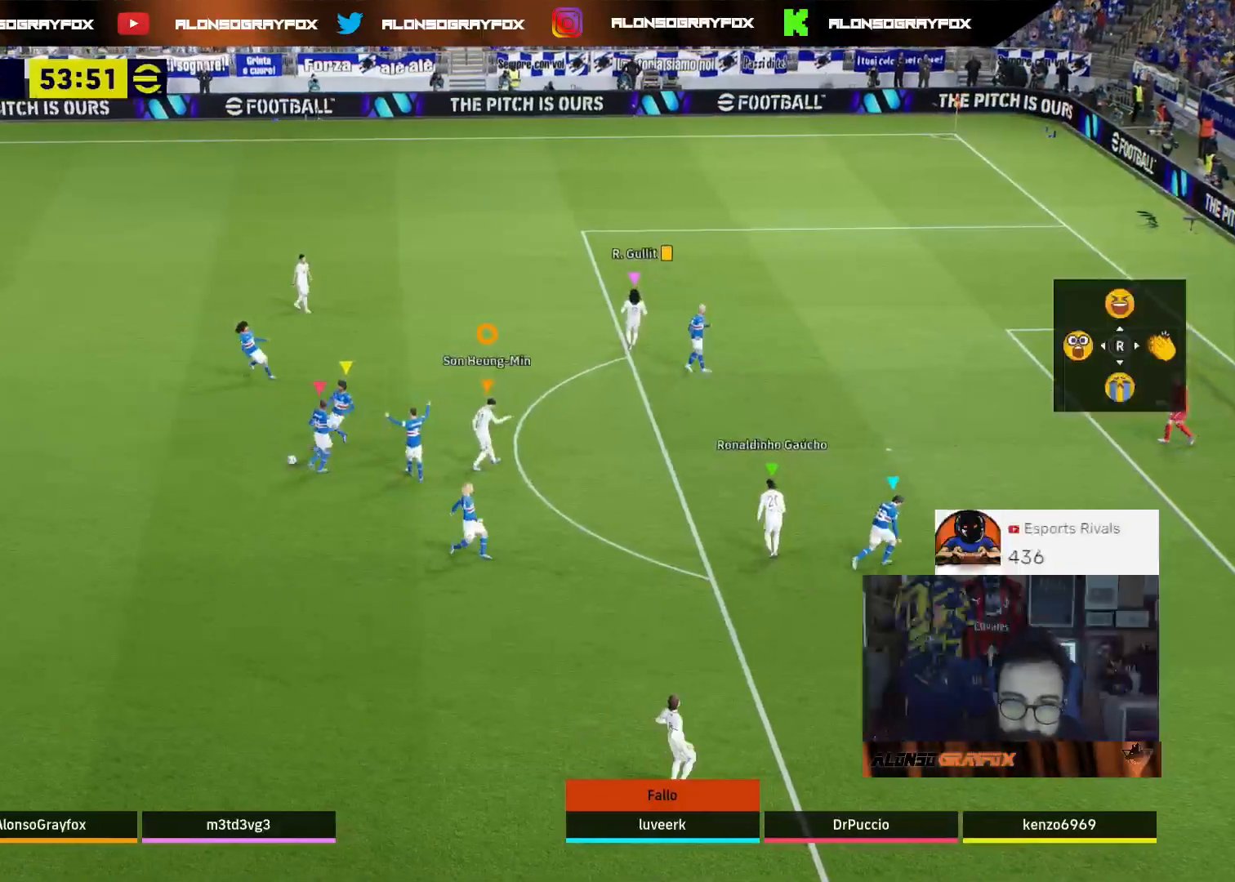
{"buttons": ["L2"], "left_stick": "center", "right_stick": "center", "events": [[100, "right_stick", "up"], [200, "right_stick", "center"]]}
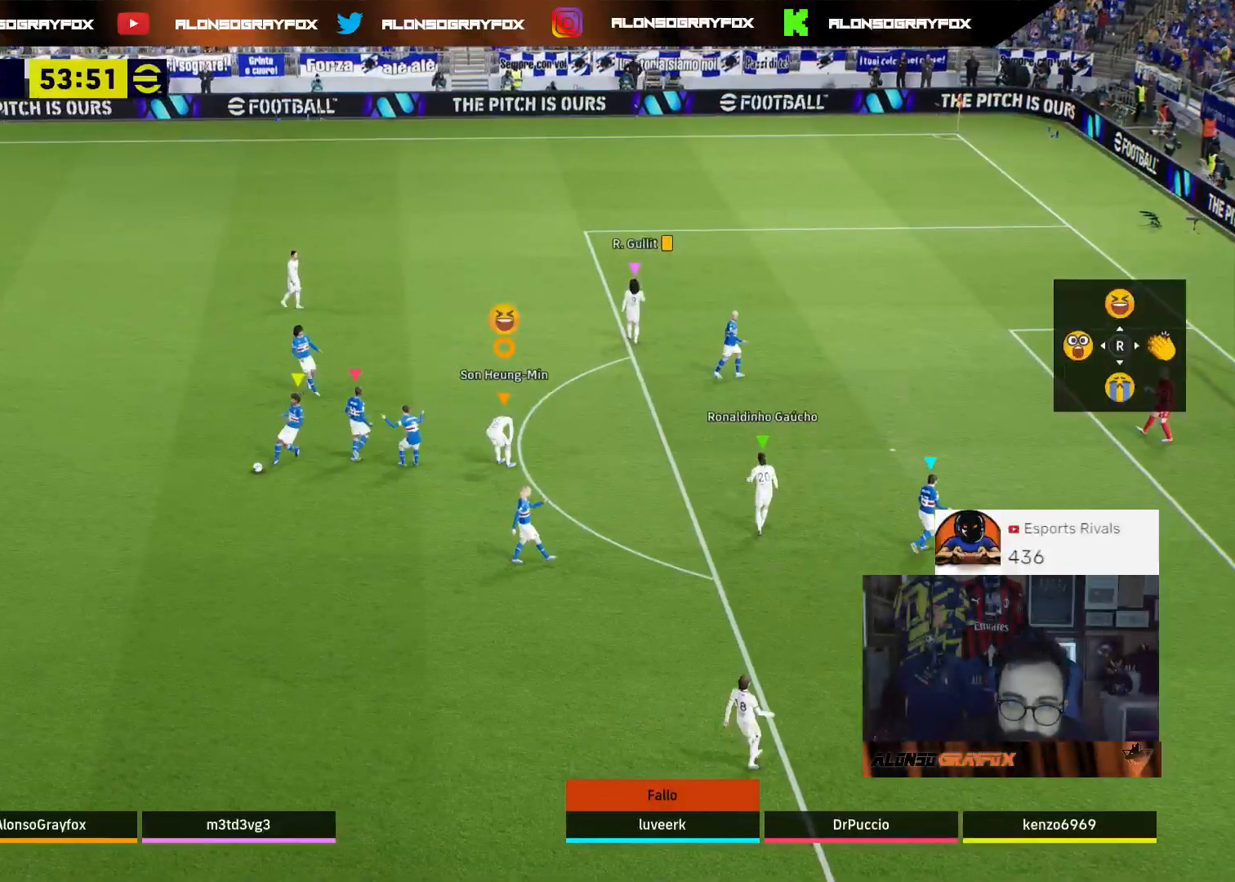
{"buttons": [], "left_stick": "center", "right_stick": "center", "events": [[100, "right_stick", "down"], [233, "right_stick", "center"], [433, "L2", "up"]]}
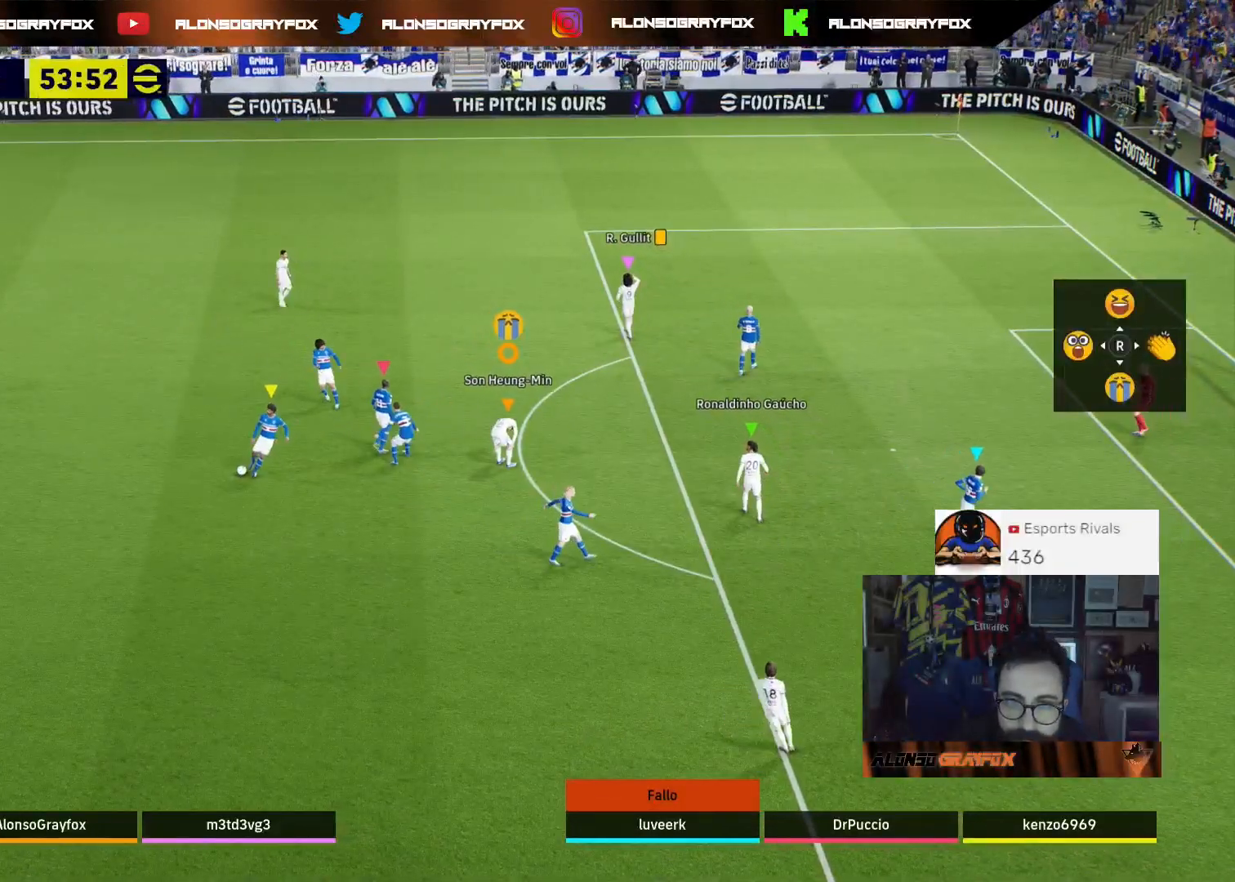
{"buttons": [], "left_stick": "center", "right_stick": "center", "events": []}
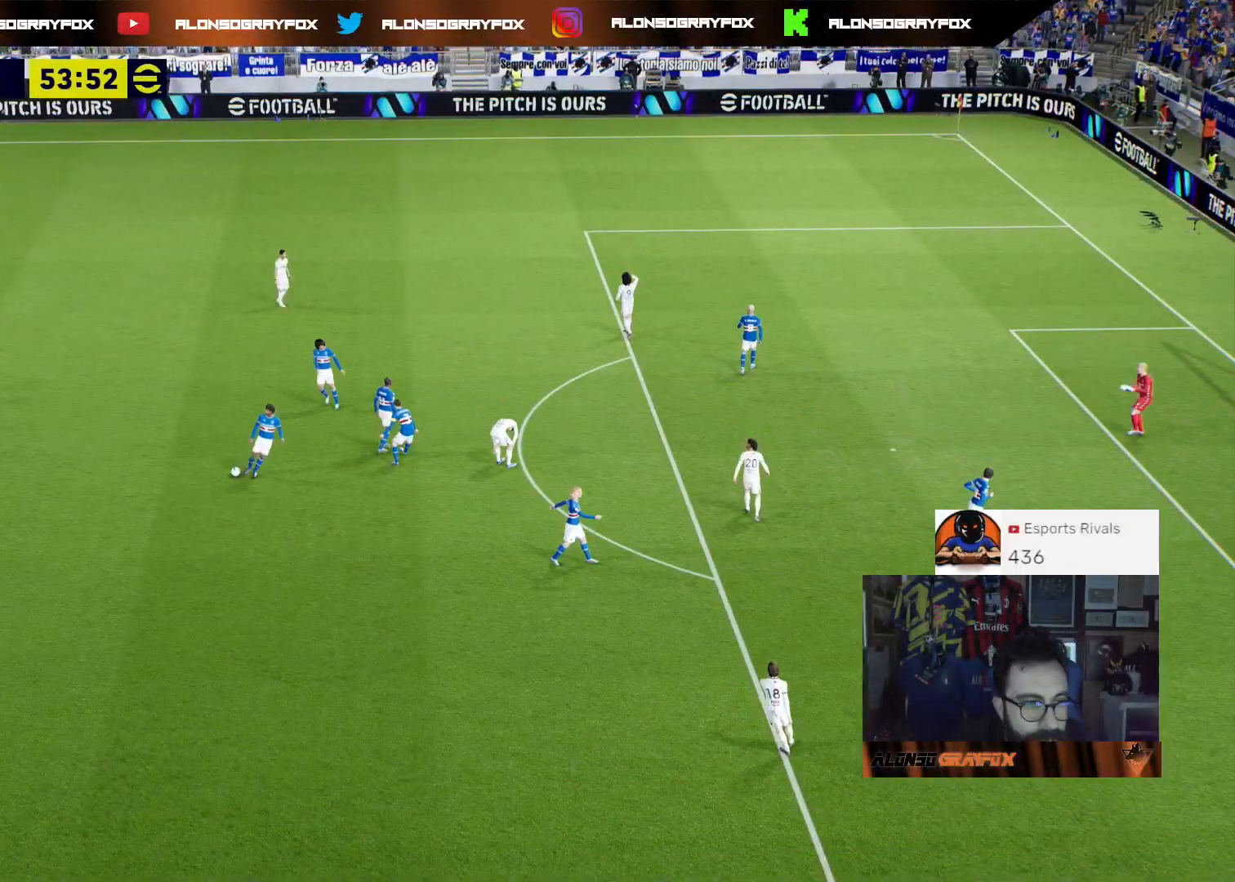
{"buttons": [], "left_stick": "center", "right_stick": "center", "events": [[367, "CROSS", "down"], [433, "CROSS", "up"]]}
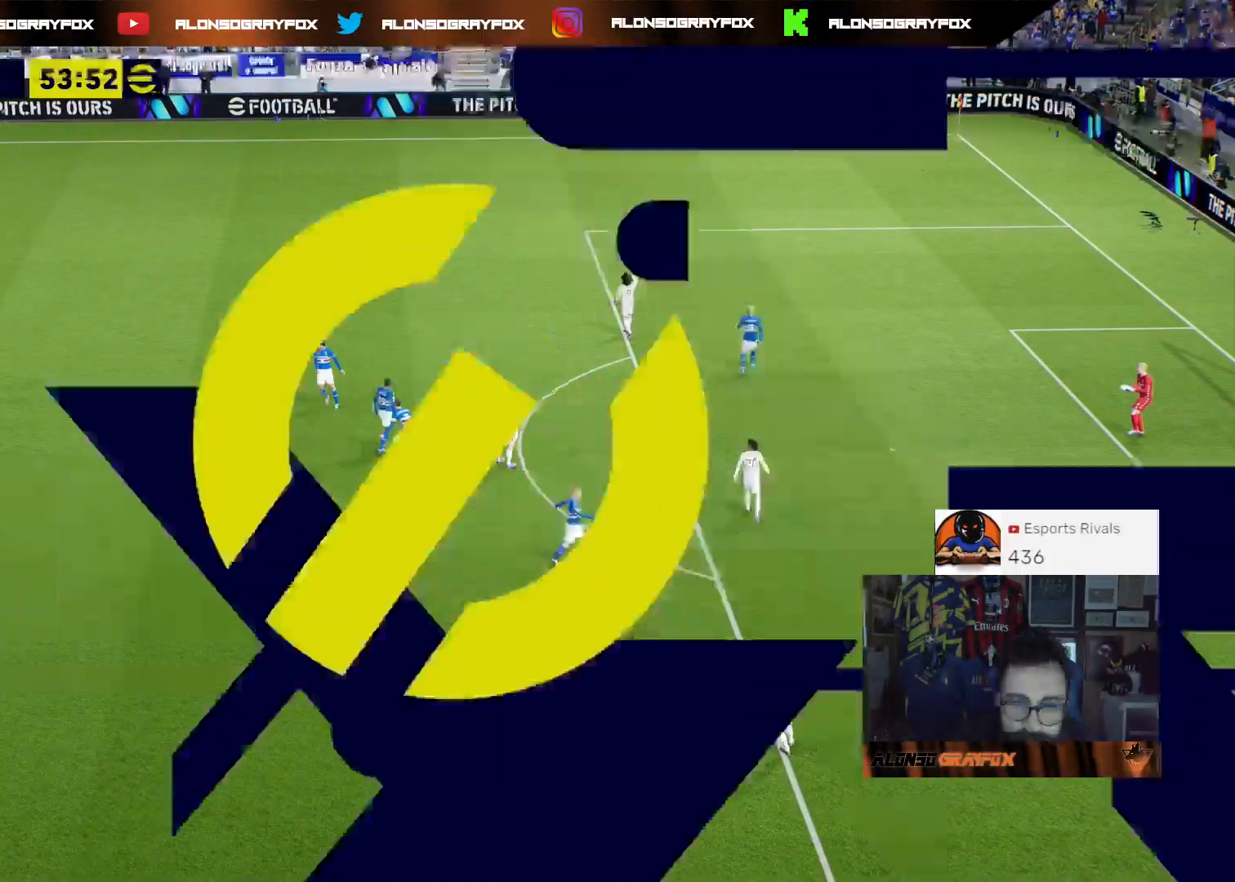
{"buttons": [], "left_stick": "center", "right_stick": "center", "events": [[33, "CROSS", "down"], [100, "CROSS", "up"], [200, "CROSS", "down"], [300, "CROSS", "up"], [400, "CROSS", "down"], [400, "R1", "down"], [500, "CROSS", "up"], [500, "R1", "up"]]}
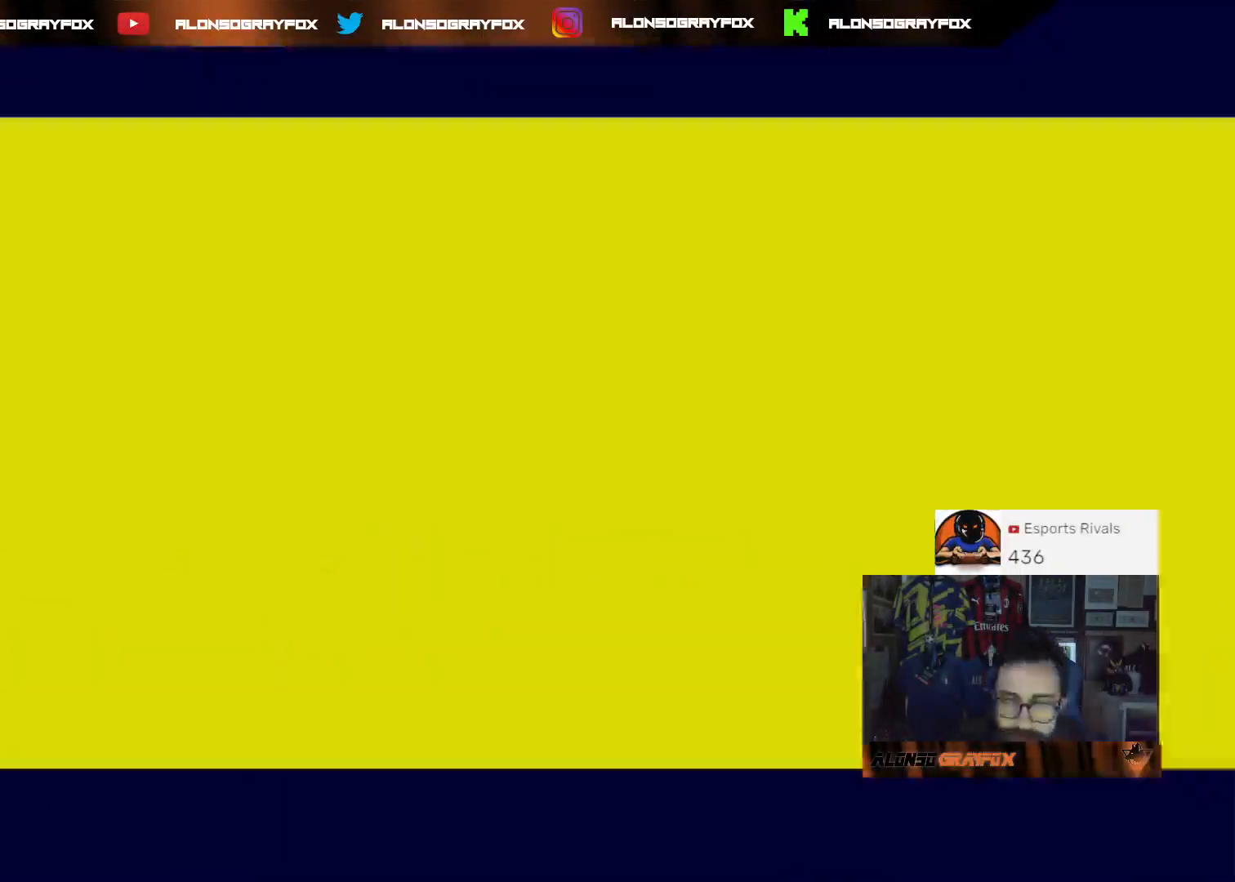
{"buttons": ["CROSS"], "left_stick": "center", "right_stick": "center", "events": [[67, "CROSS", "down"], [167, "CROSS", "up"], [267, "CROSS", "down"], [367, "CROSS", "up"], [433, "CROSS", "down"]]}
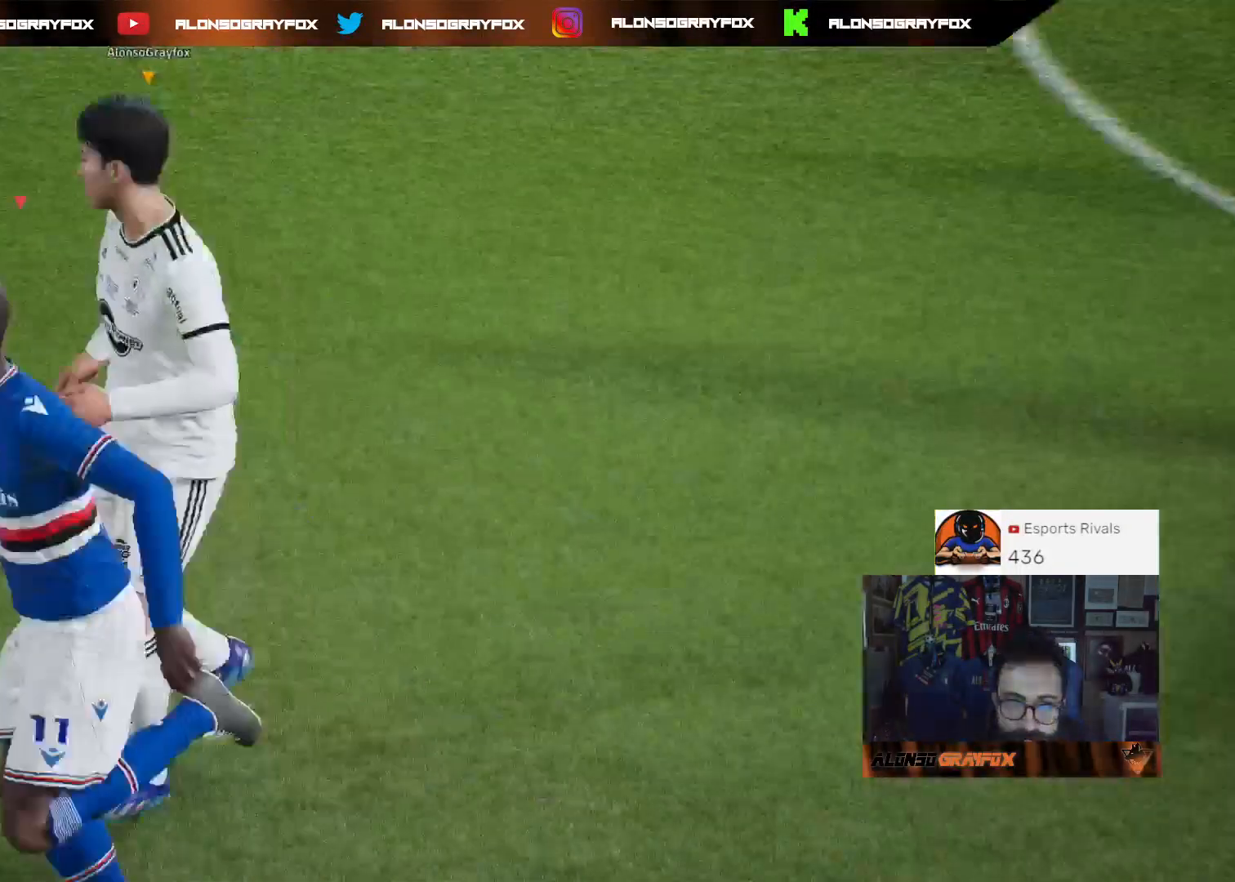
{"buttons": ["CROSS"], "left_stick": "center", "right_stick": "center", "events": [[33, "CROSS", "up"], [100, "CROSS", "down"], [200, "CROSS", "up"], [267, "CROSS", "down"], [367, "CROSS", "up"], [433, "CROSS", "down"]]}
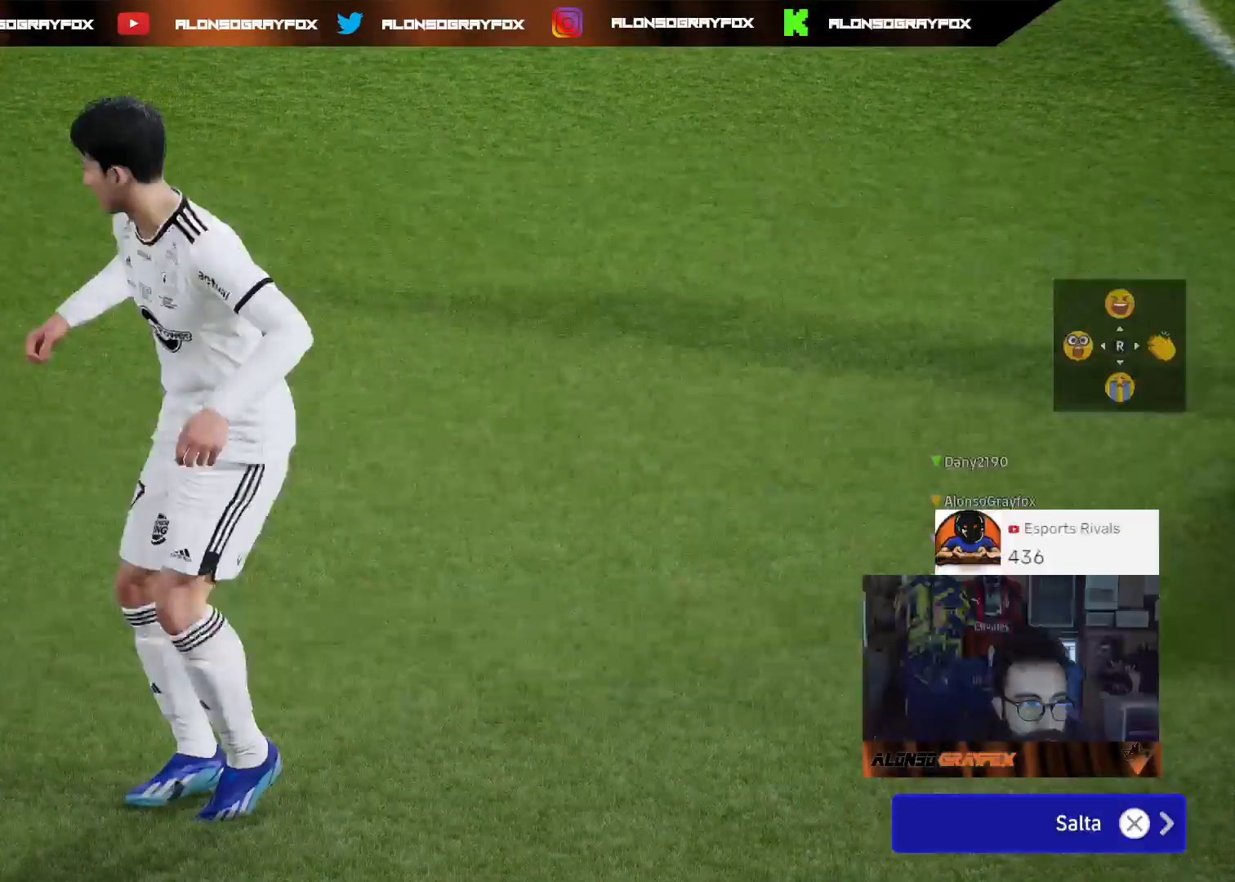
{"buttons": [], "left_stick": "center", "right_stick": "center", "events": [[33, "CROSS", "up"]]}
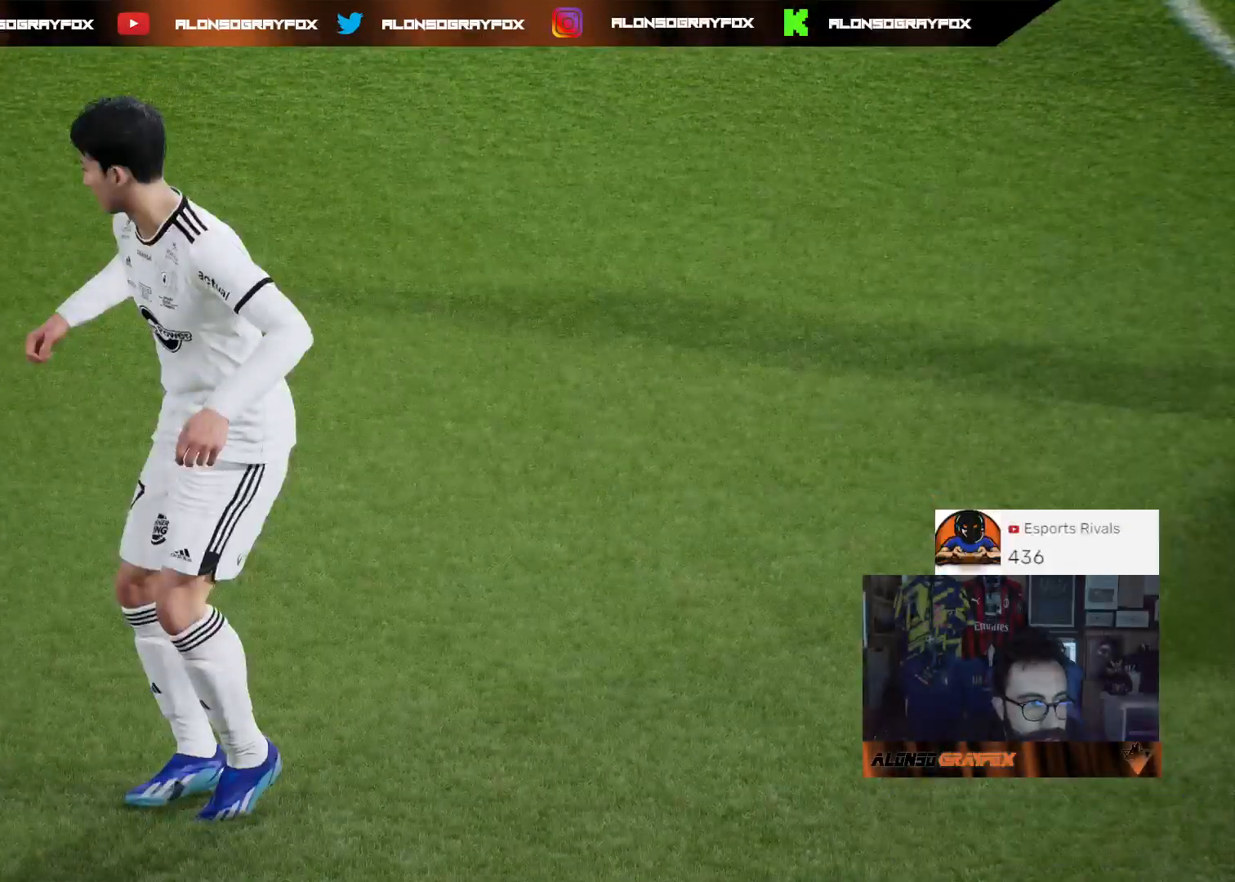
{"buttons": [], "left_stick": "center", "right_stick": "center", "events": []}
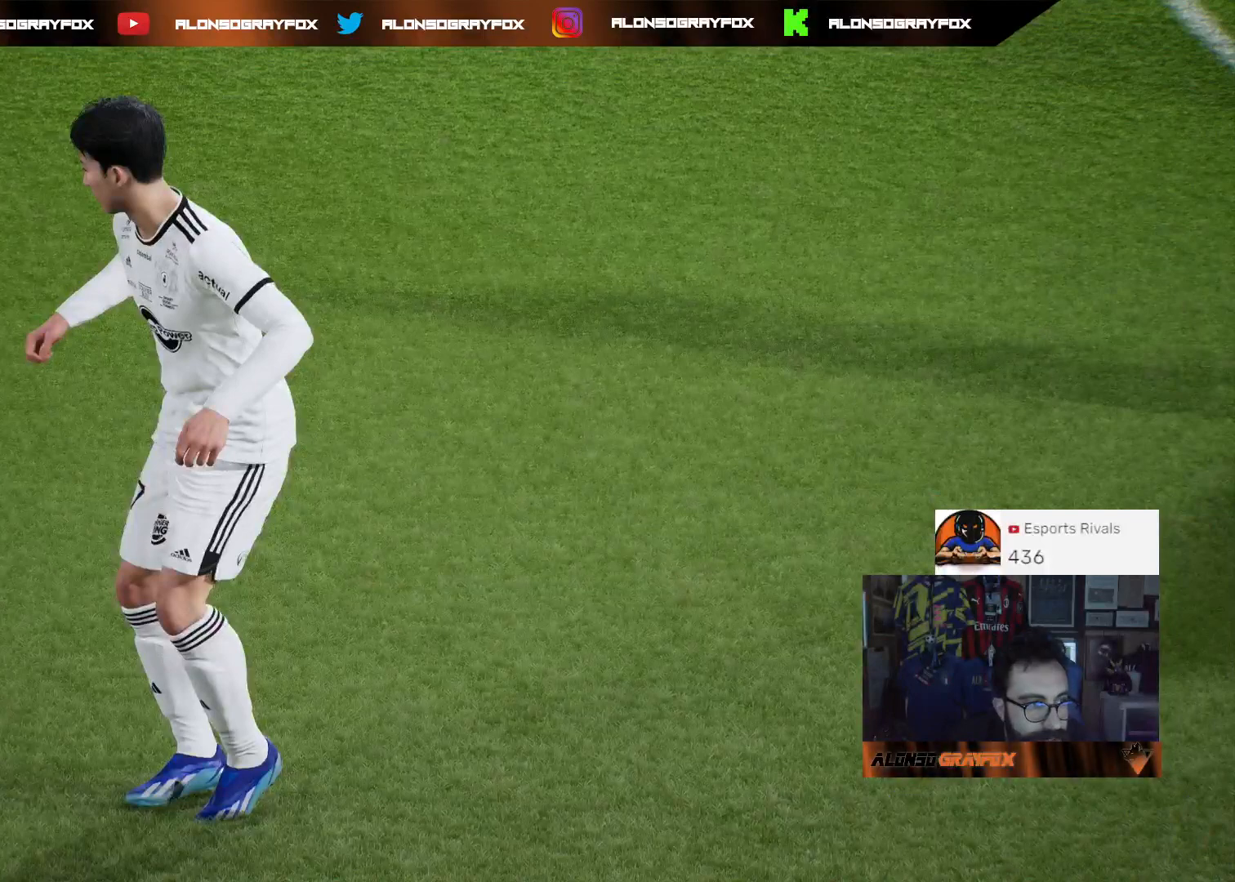
{"buttons": [], "left_stick": "center", "right_stick": "center", "events": []}
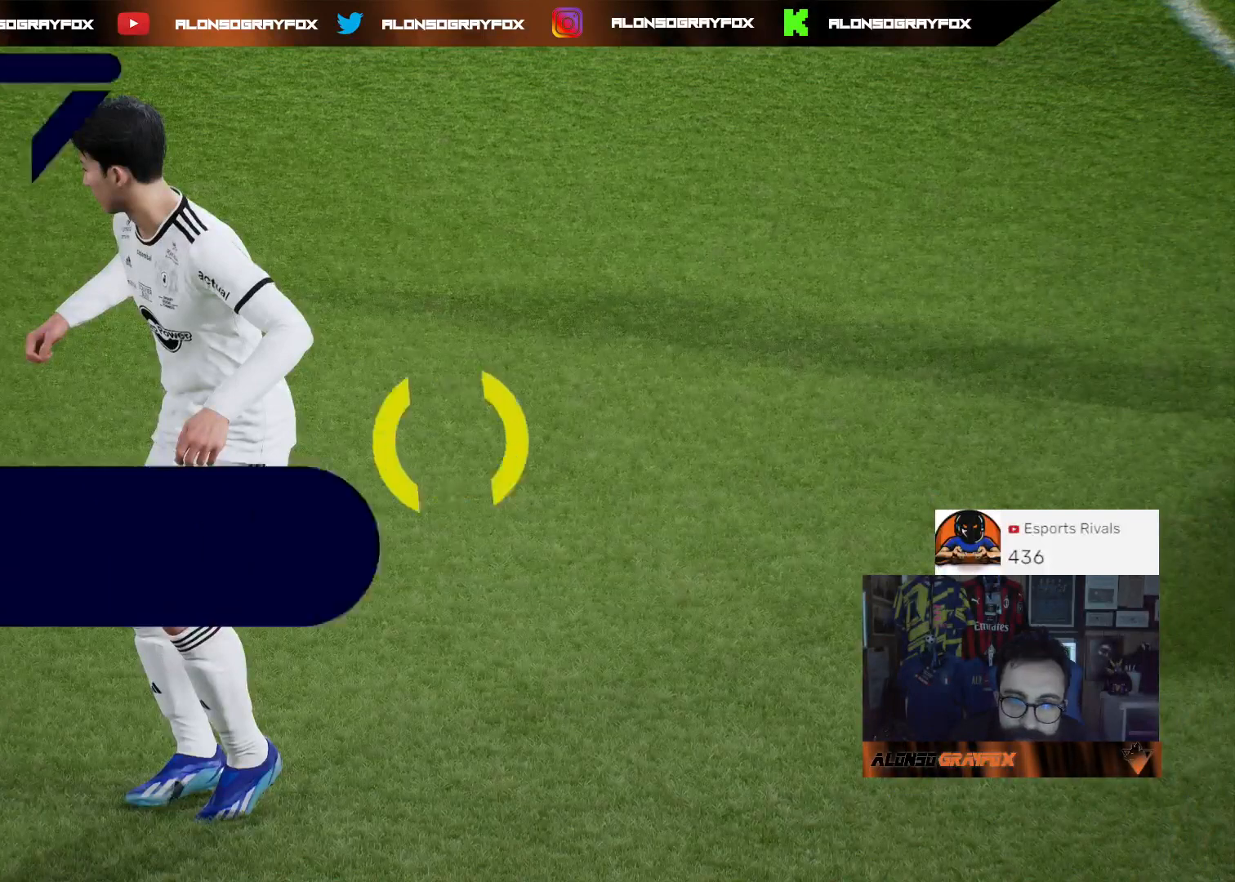
{"buttons": [], "left_stick": "center", "right_stick": "center", "events": []}
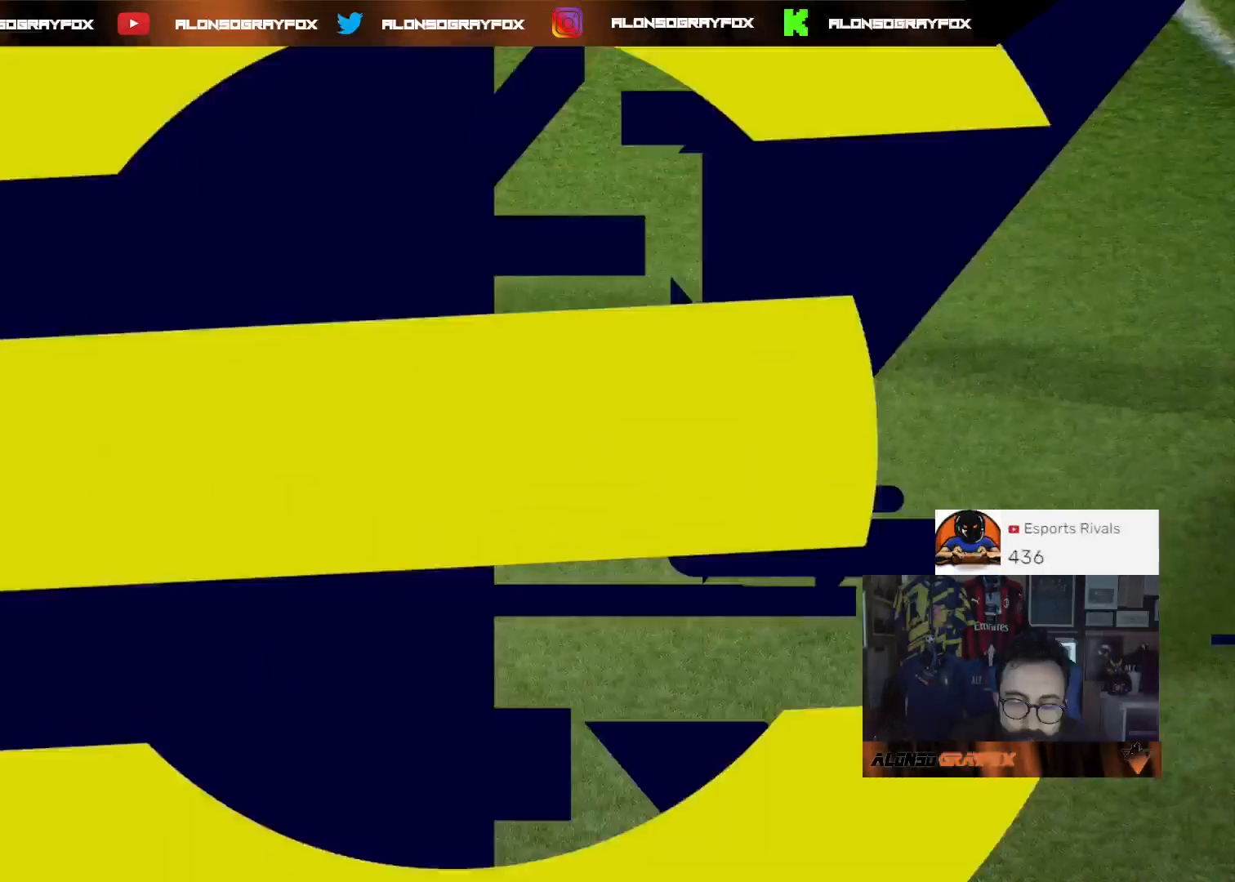
{"buttons": [], "left_stick": "right", "right_stick": "center", "events": [[400, "left_stick", "right"]]}
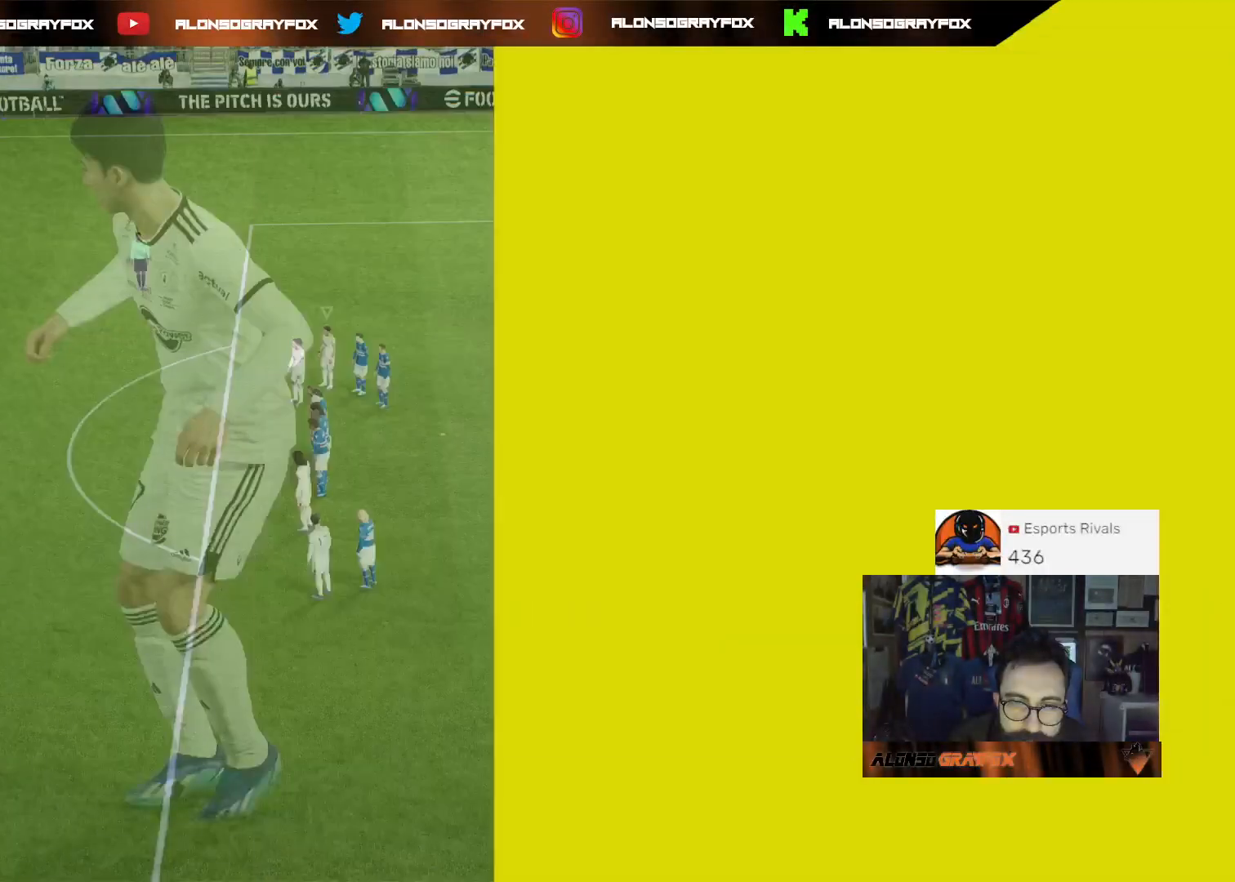
{"buttons": [], "left_stick": "center", "right_stick": "center", "events": [[233, "left_stick", "center"]]}
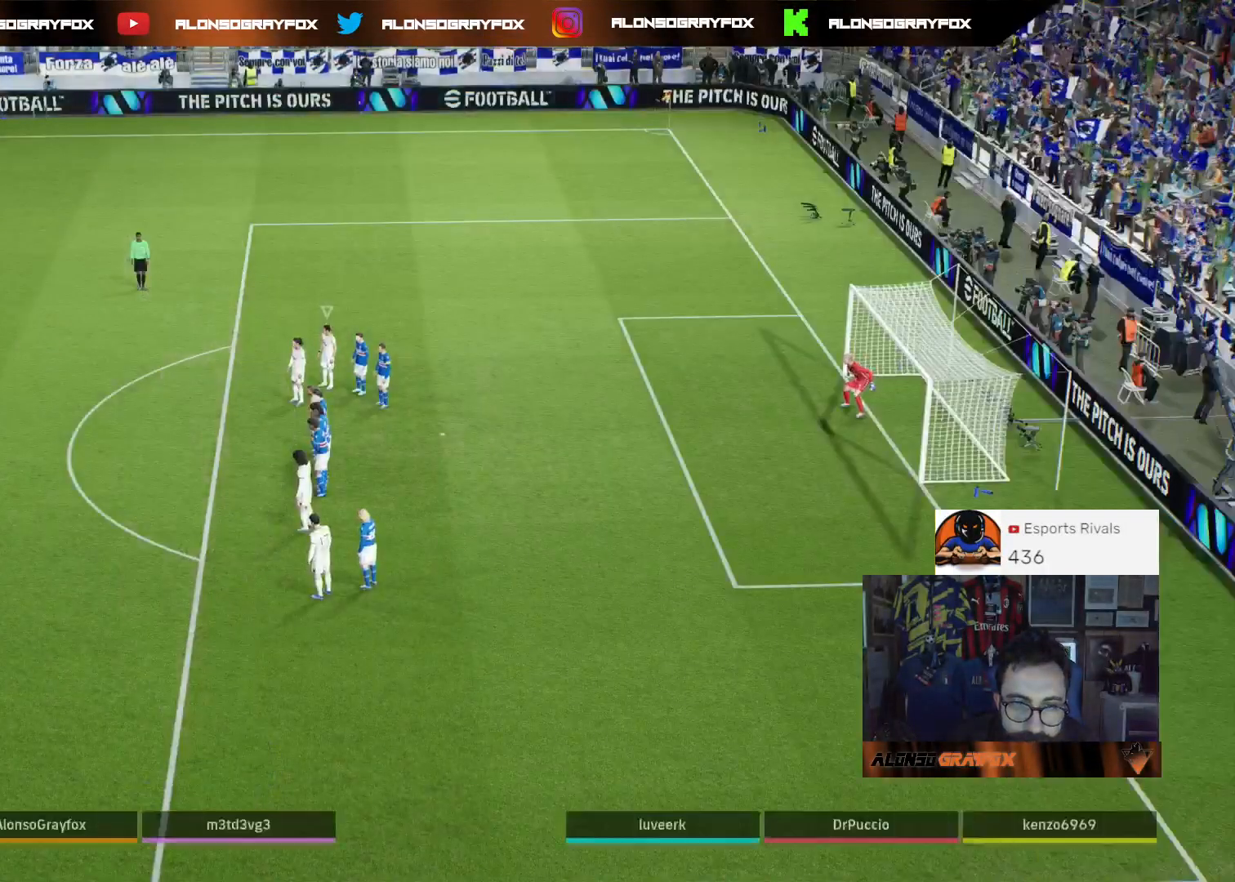
{"buttons": [], "left_stick": "center", "right_stick": "center", "events": [[100, "left_stick", "up-left"], [467, "left_stick", "center"]]}
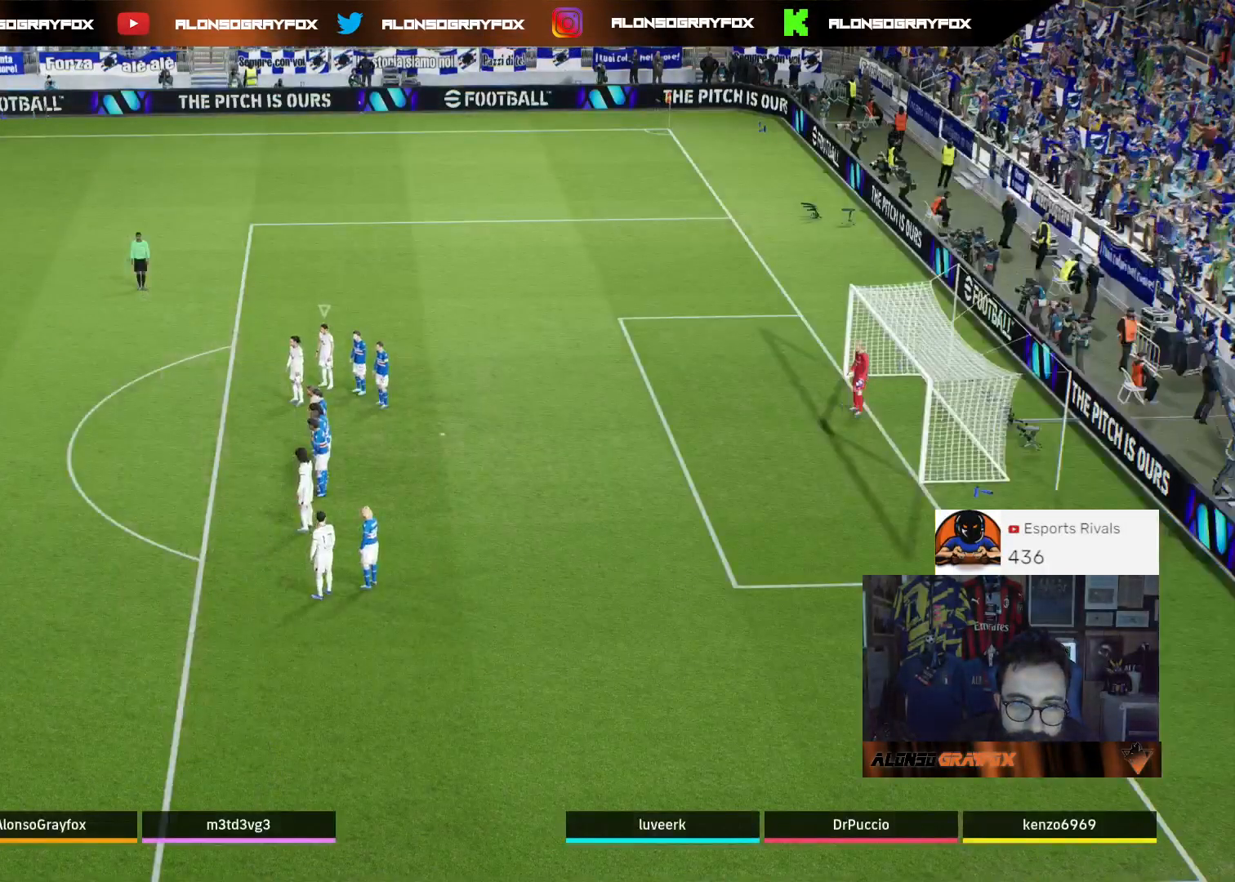
{"buttons": [], "left_stick": "up", "right_stick": "center", "events": [[100, "left_stick", "up"]]}
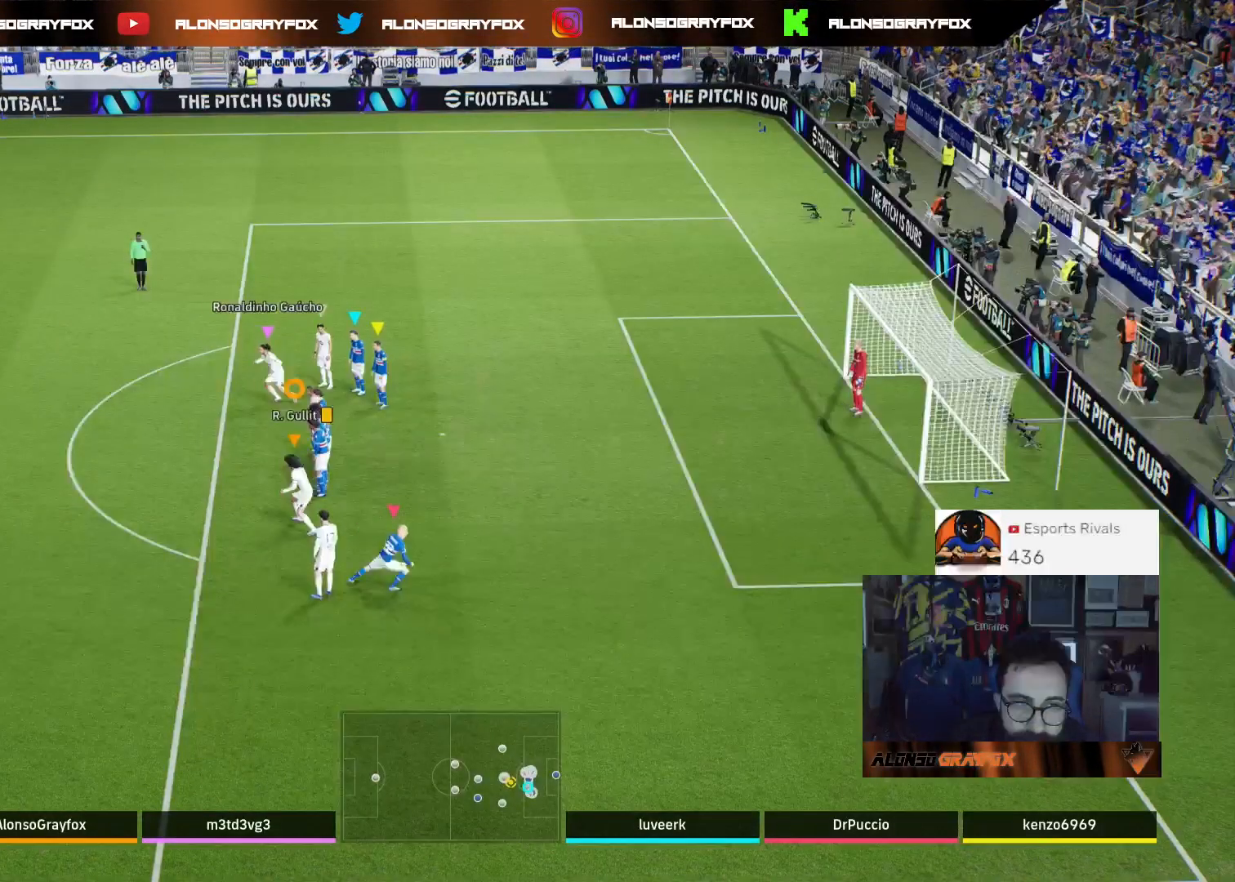
{"buttons": ["R2"], "left_stick": "up-left", "right_stick": "center", "events": [[133, "left_stick", "up-left"], [467, "R2", "down"]]}
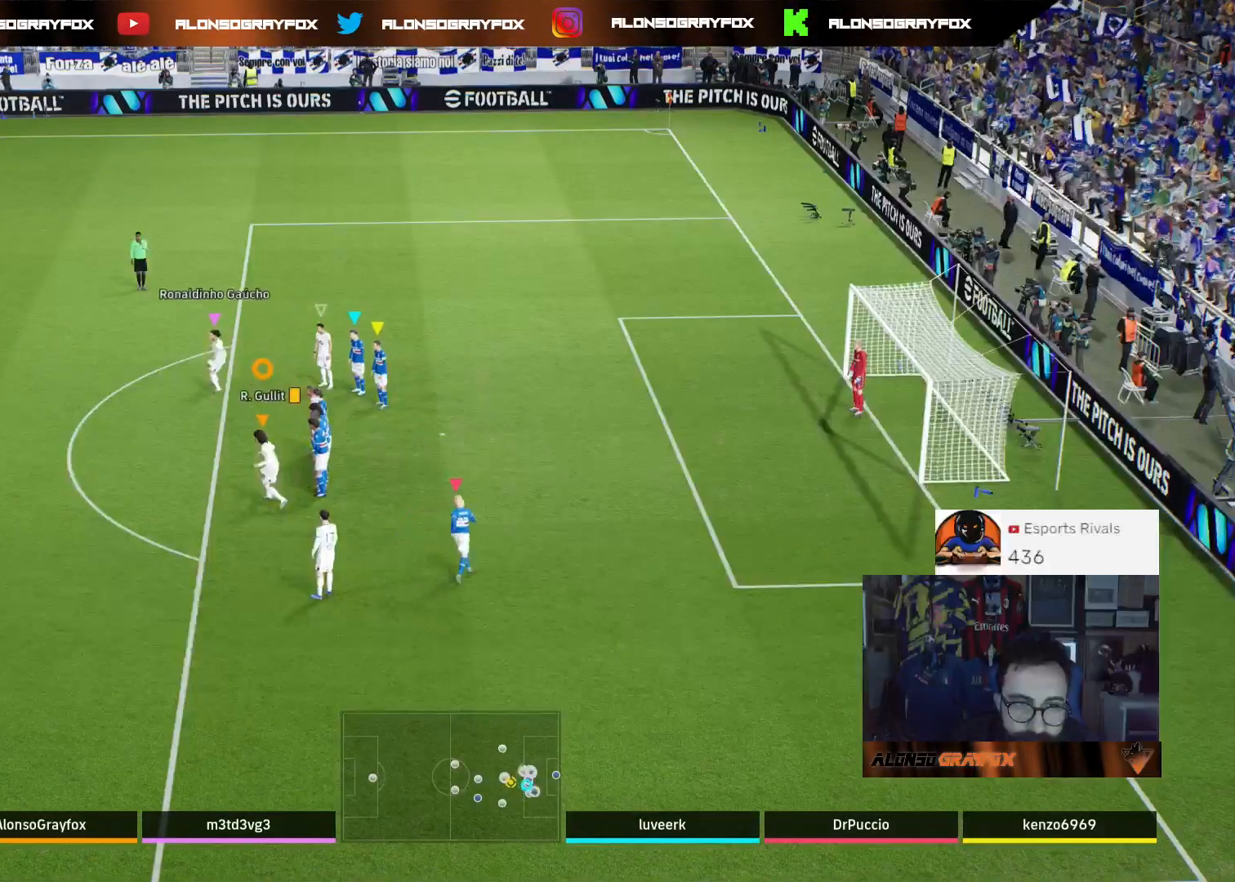
{"buttons": ["R2"], "left_stick": "up-left", "right_stick": "center", "events": []}
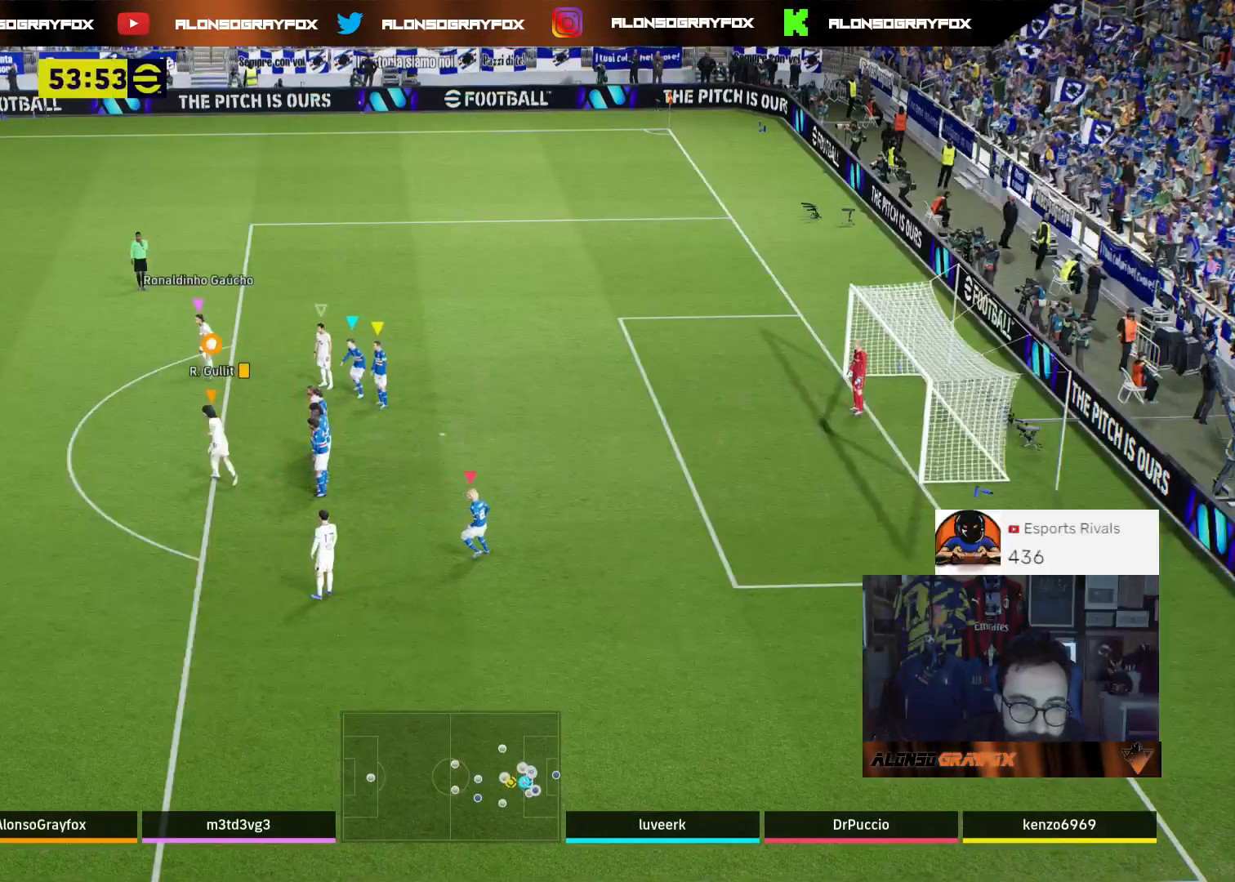
{"buttons": [], "left_stick": "up-left", "right_stick": "center", "events": [[500, "R2", "up"]]}
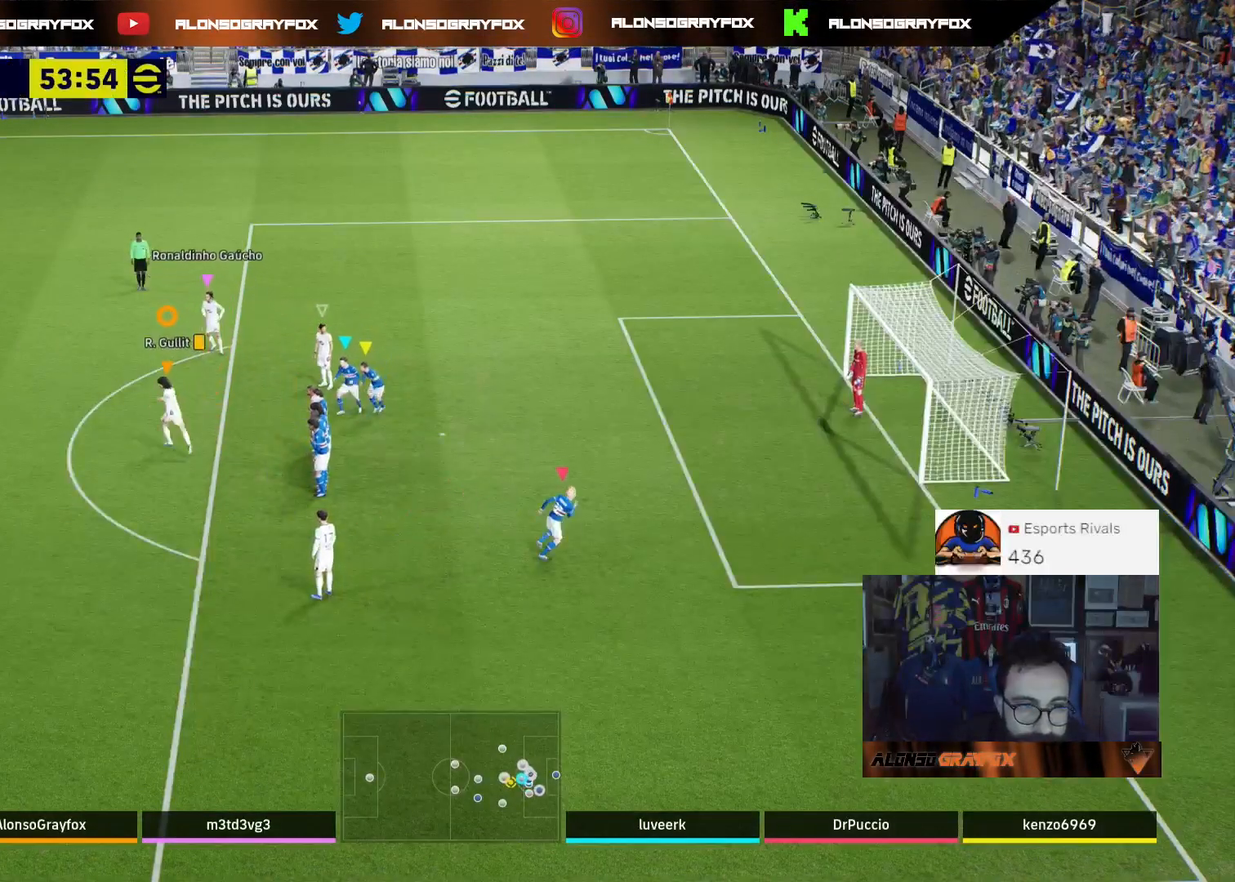
{"buttons": [], "left_stick": "up", "right_stick": "center", "events": [[167, "left_stick", "up"]]}
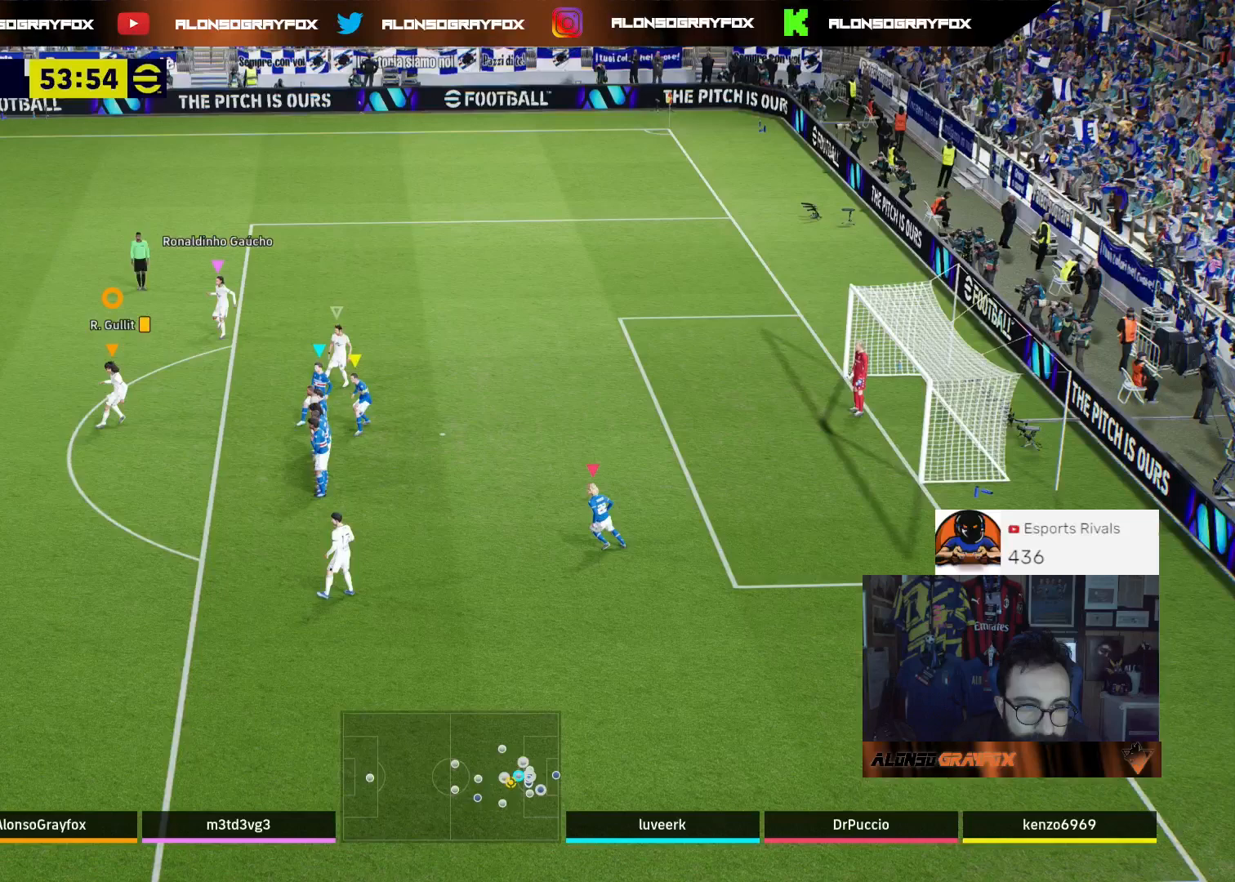
{"buttons": [], "left_stick": "center", "right_stick": "center", "events": [[300, "left_stick", "center"]]}
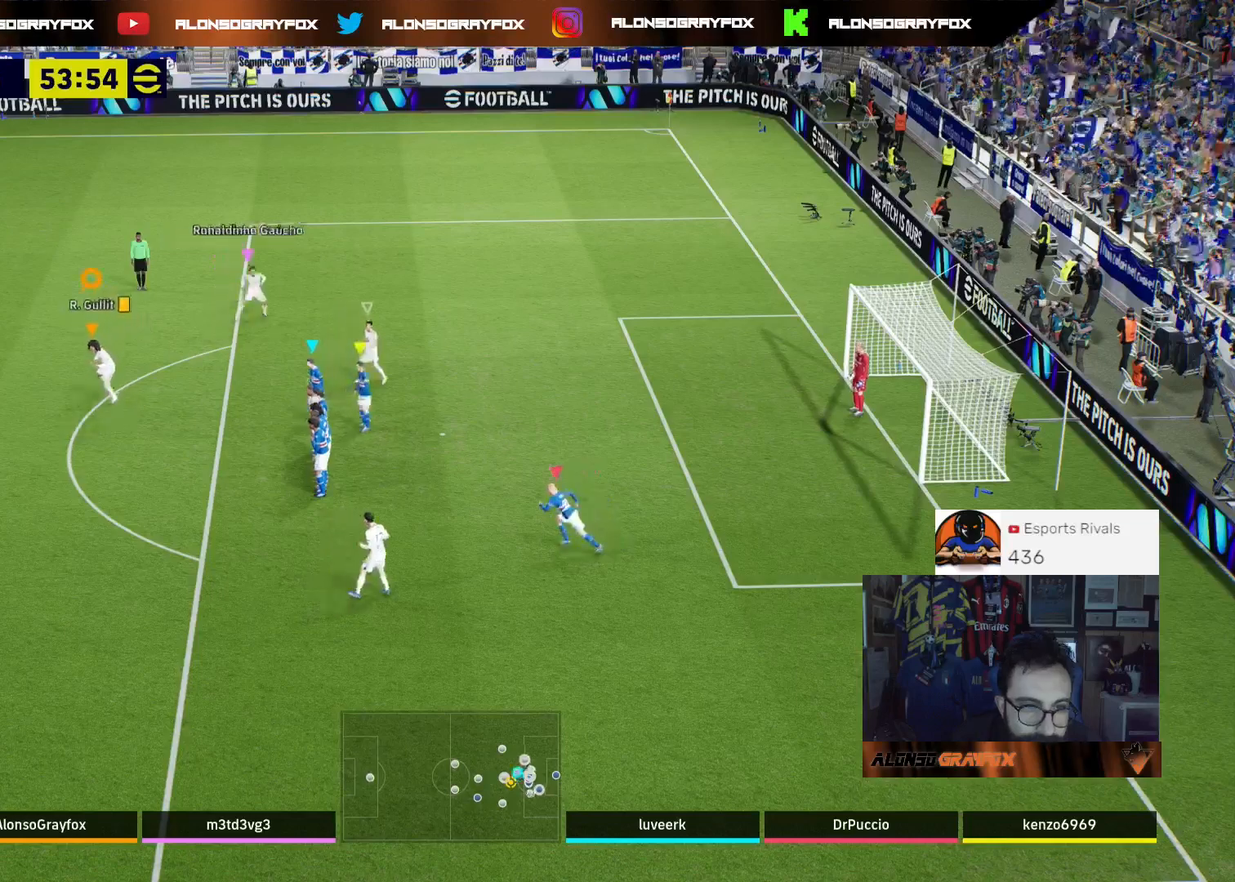
{"buttons": [], "left_stick": "up-left", "right_stick": "center", "events": [[233, "left_stick", "up-left"]]}
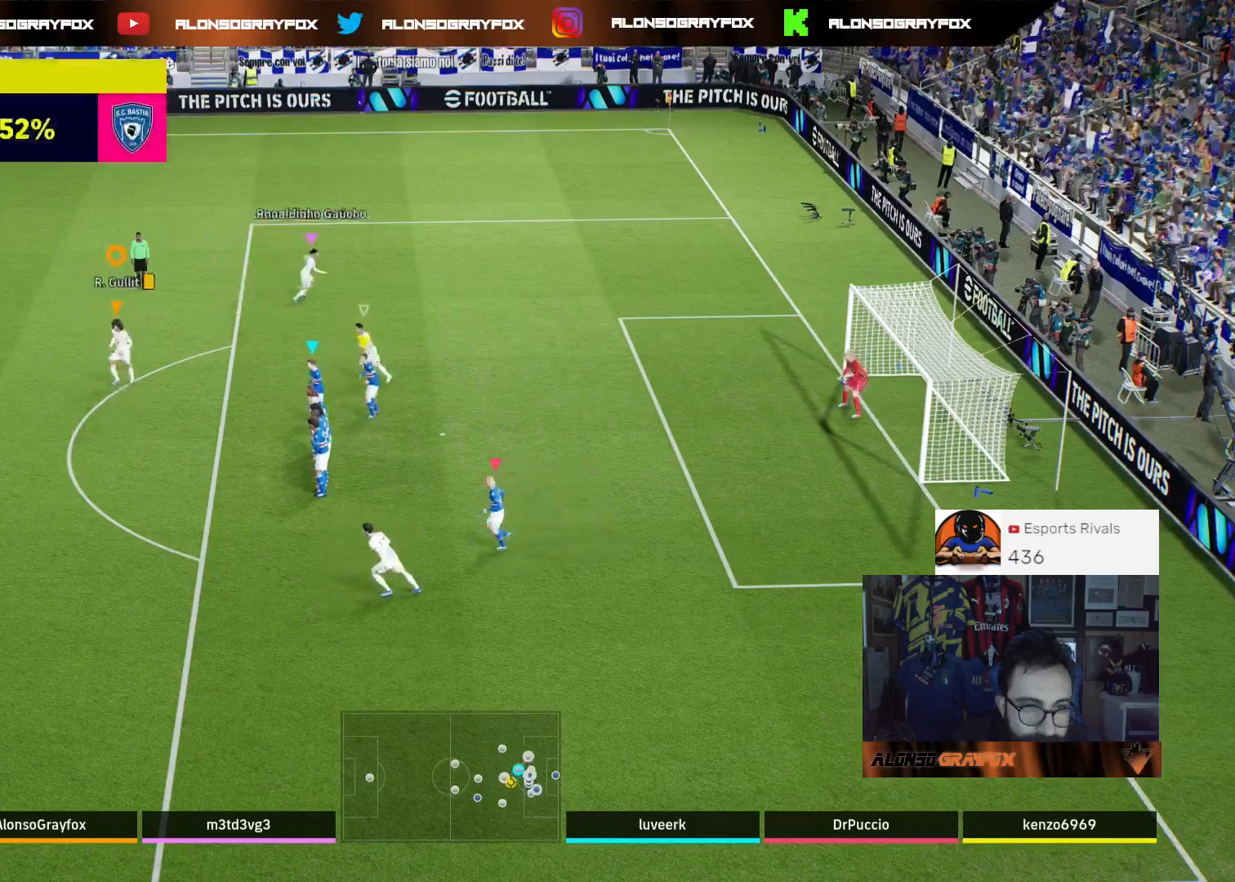
{"buttons": [], "left_stick": "center", "right_stick": "center", "events": [[233, "left_stick", "center"]]}
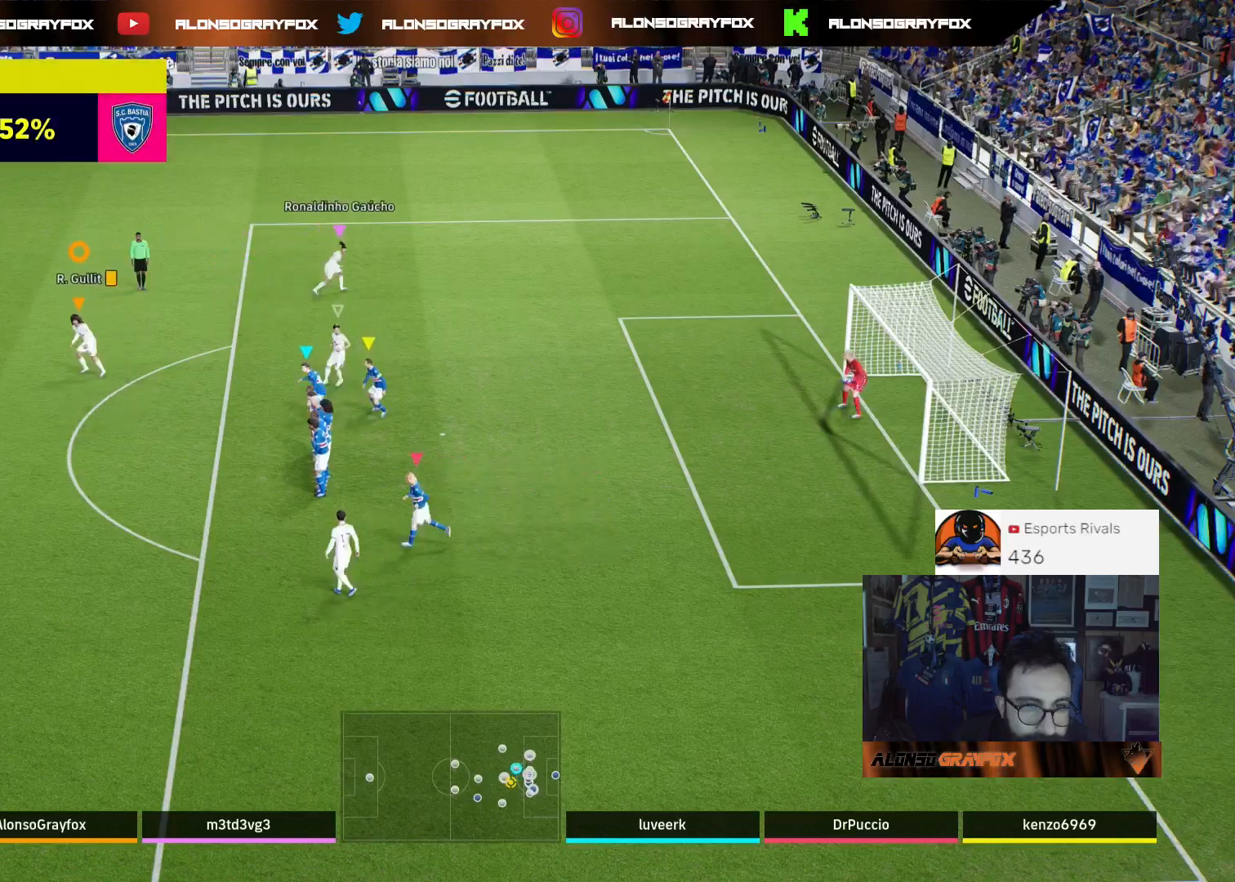
{"buttons": ["R1"], "left_stick": "center", "right_stick": "center", "events": [[100, "R1", "down"], [300, "left_stick", "up"], [467, "left_stick", "center"]]}
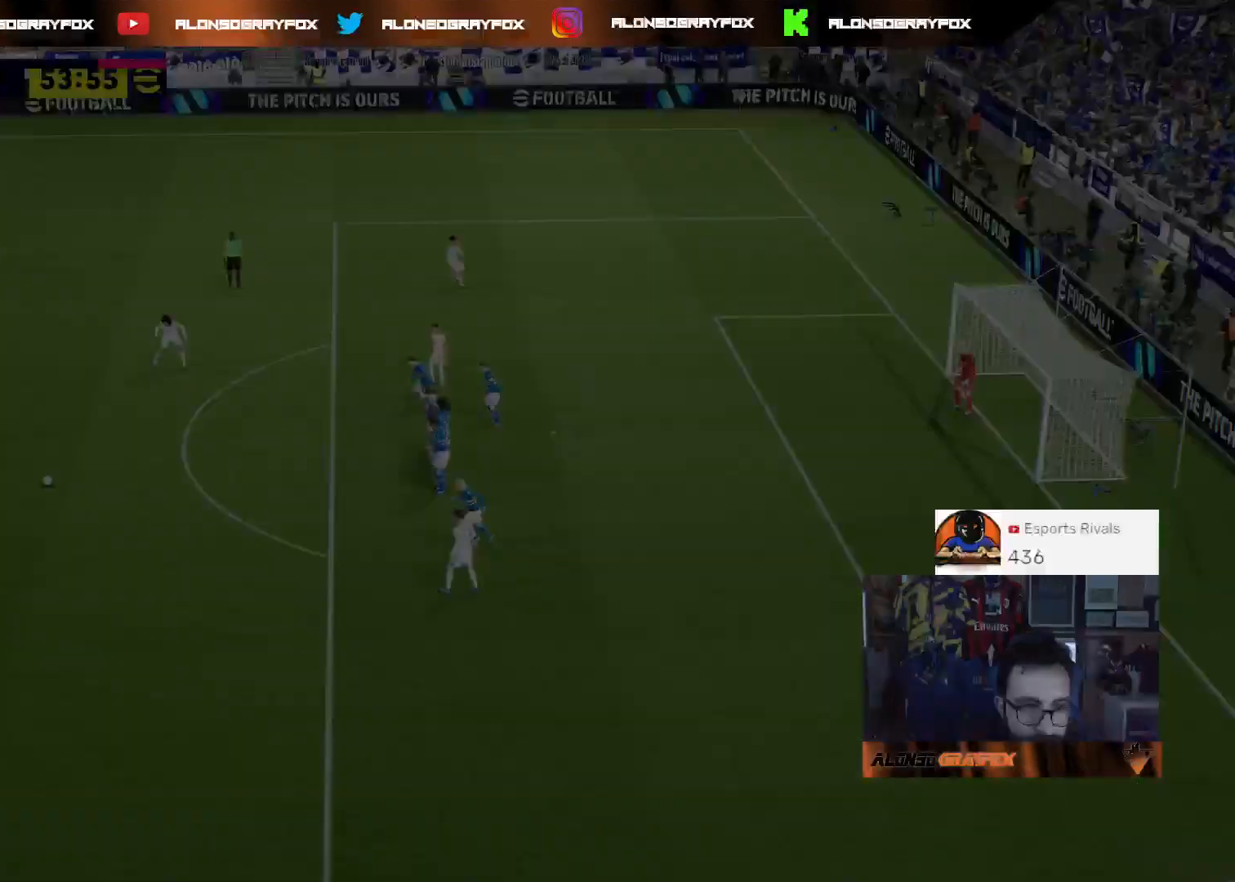
{"buttons": [], "left_stick": "center", "right_stick": "center", "events": [[333, "R1", "up"]]}
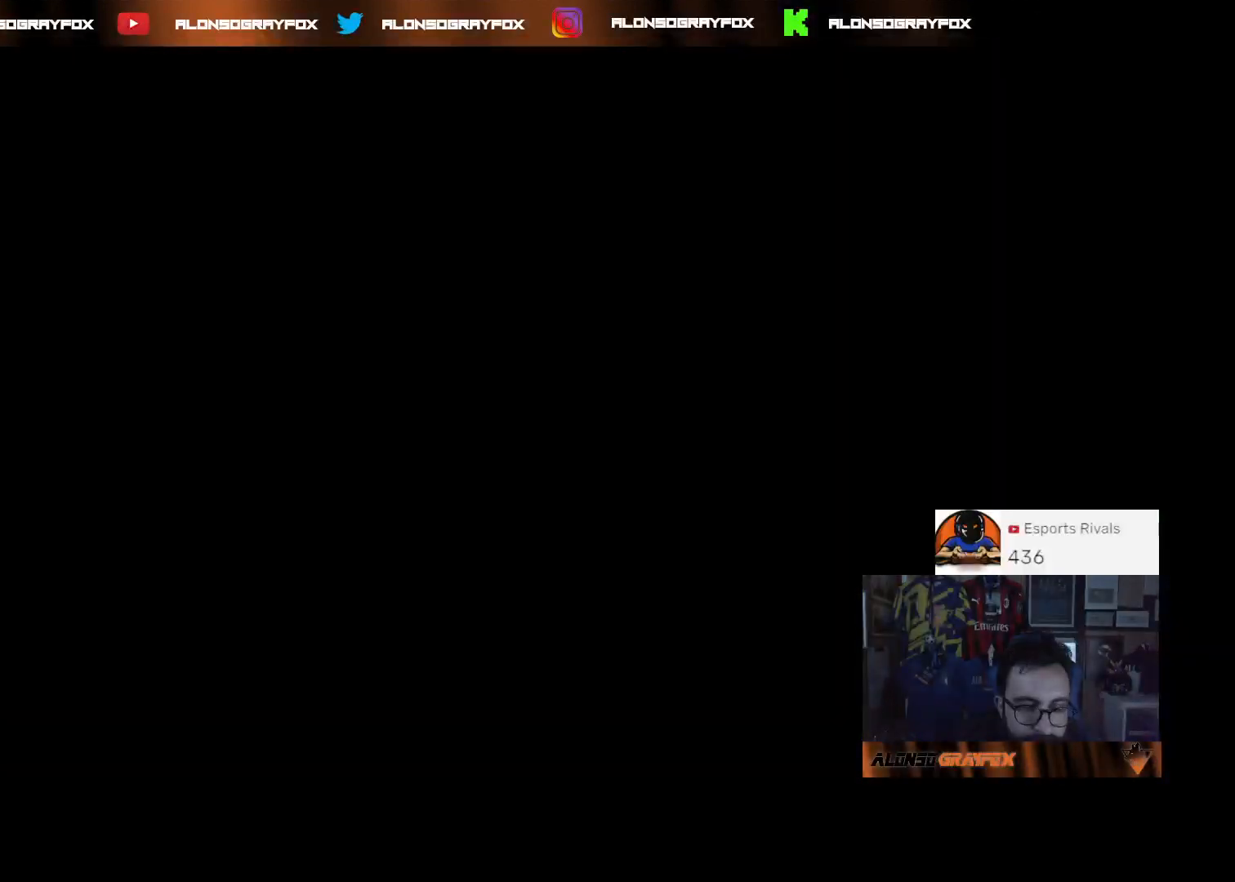
{"buttons": [], "left_stick": "center", "right_stick": "center", "events": []}